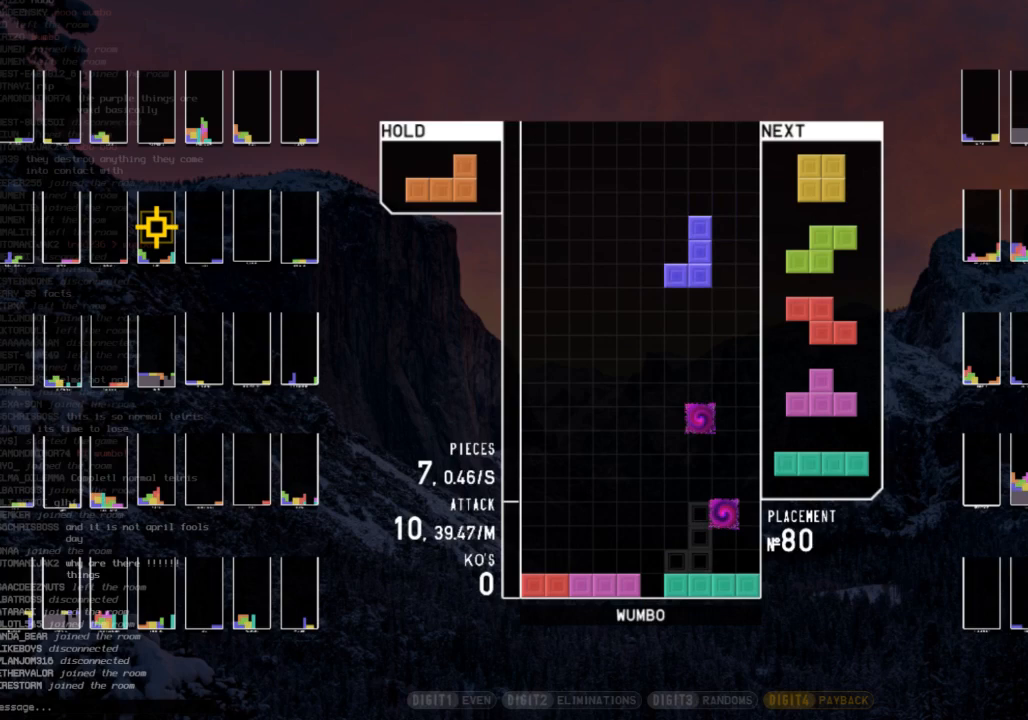
Gameplay with keyboard; each line is a JSON object with the keys held at the frame after it. "events" lists presses ("down") and releases ("up") of "c", "down", "left", "right", "shift", "up", "x" and "z" between this image and that frame as [ms after this image, input, new state], when the widget could be followed in between. No other keys are recorded. Mouse input is not recorded.
{"keys": [], "events": [[33, "up", "down"], [300, "up", "up"], [367, "left", "down"], [467, "left", "up"]]}
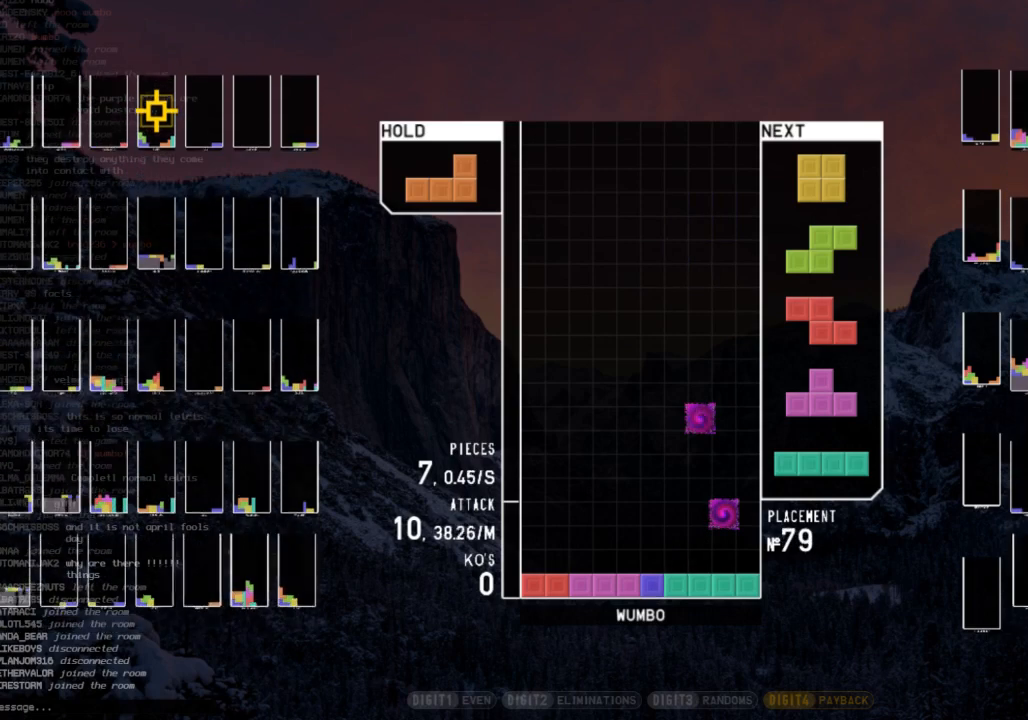
{"keys": [], "events": [[167, "up", "down"], [300, "up", "up"]]}
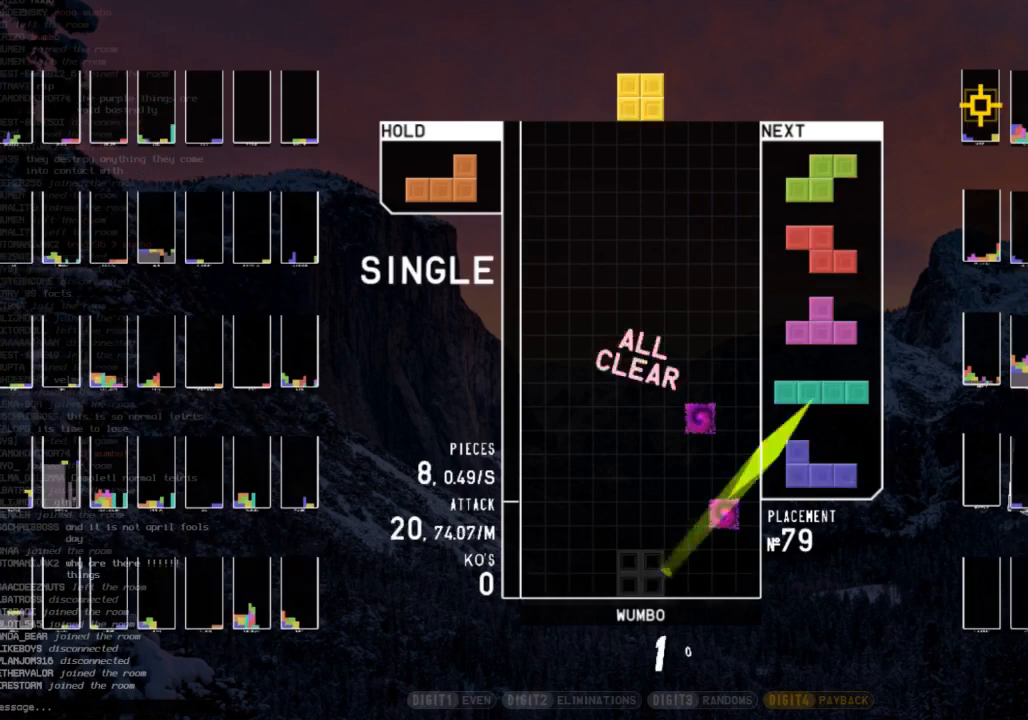
{"keys": [], "events": [[67, "right", "down"], [167, "right", "up"], [267, "right", "down"], [367, "right", "up"]]}
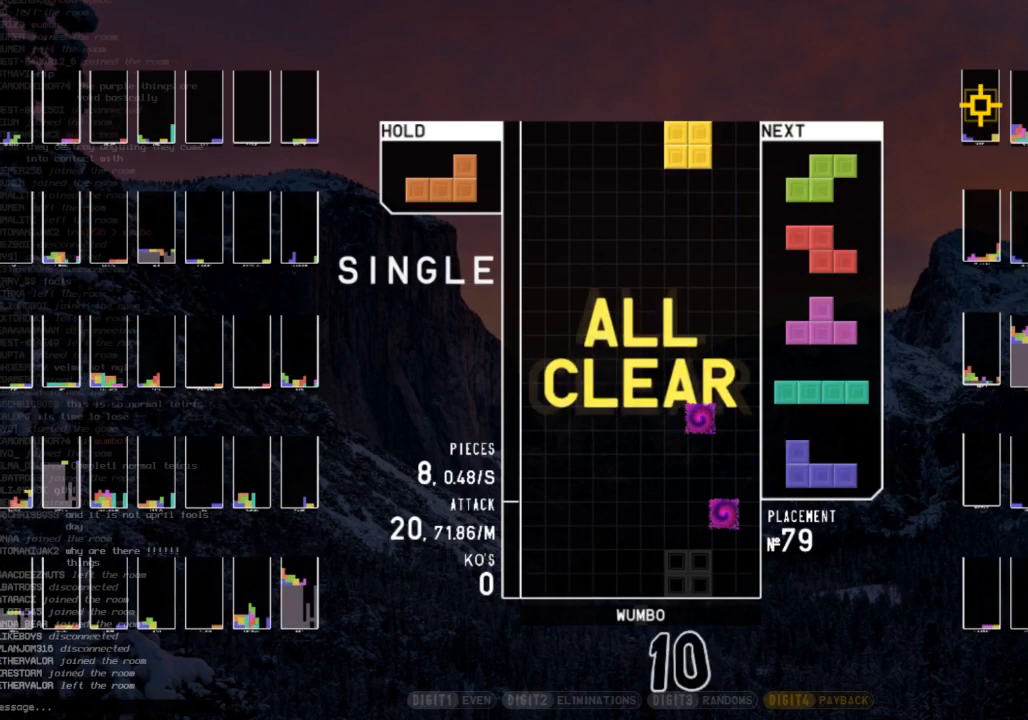
{"keys": ["left", "up", "x"], "events": [[133, "up", "down"], [367, "left", "down"], [367, "x", "down"]]}
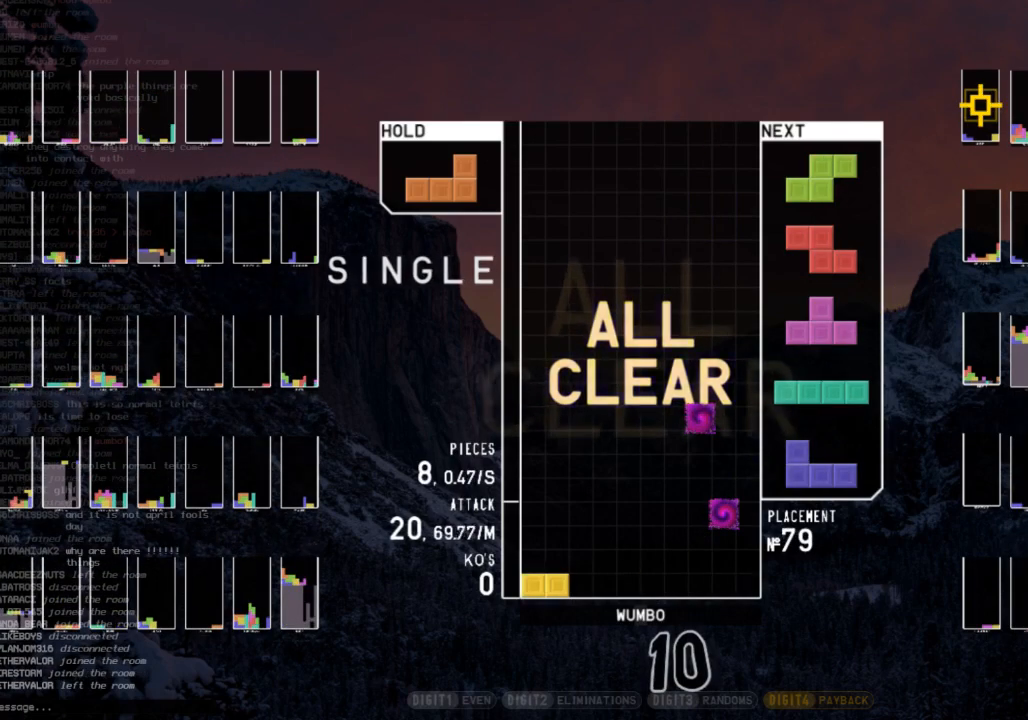
{"keys": [], "events": [[33, "x", "up"], [200, "left", "up"], [200, "up", "up"]]}
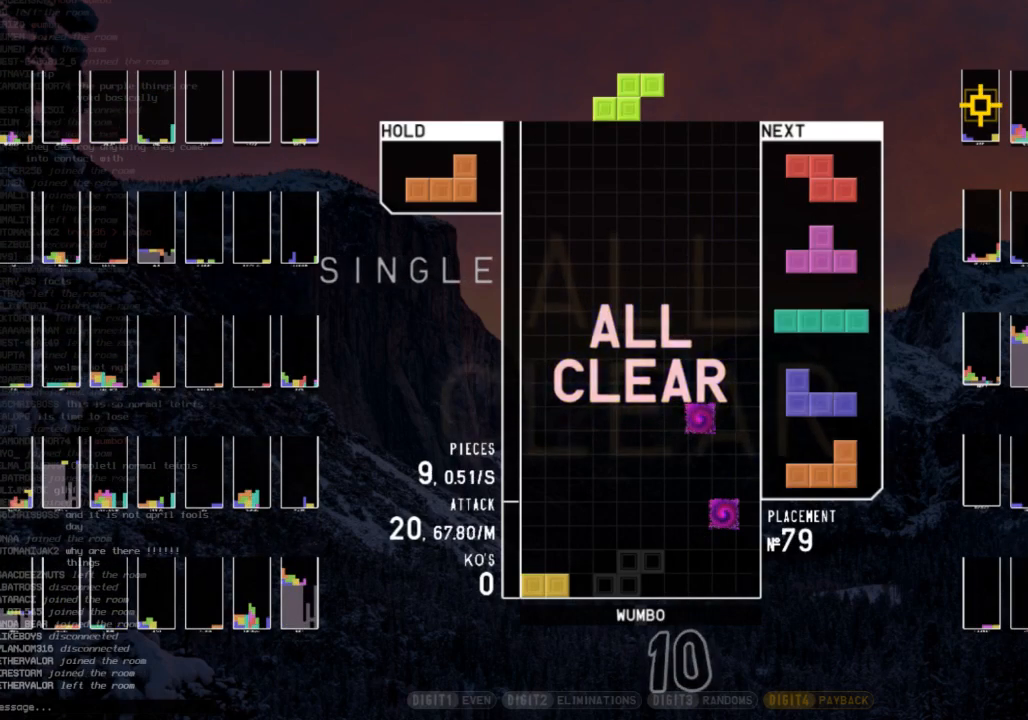
{"keys": [], "events": [[233, "c", "down"], [367, "c", "up"], [367, "right", "down"], [400, "right", "up"]]}
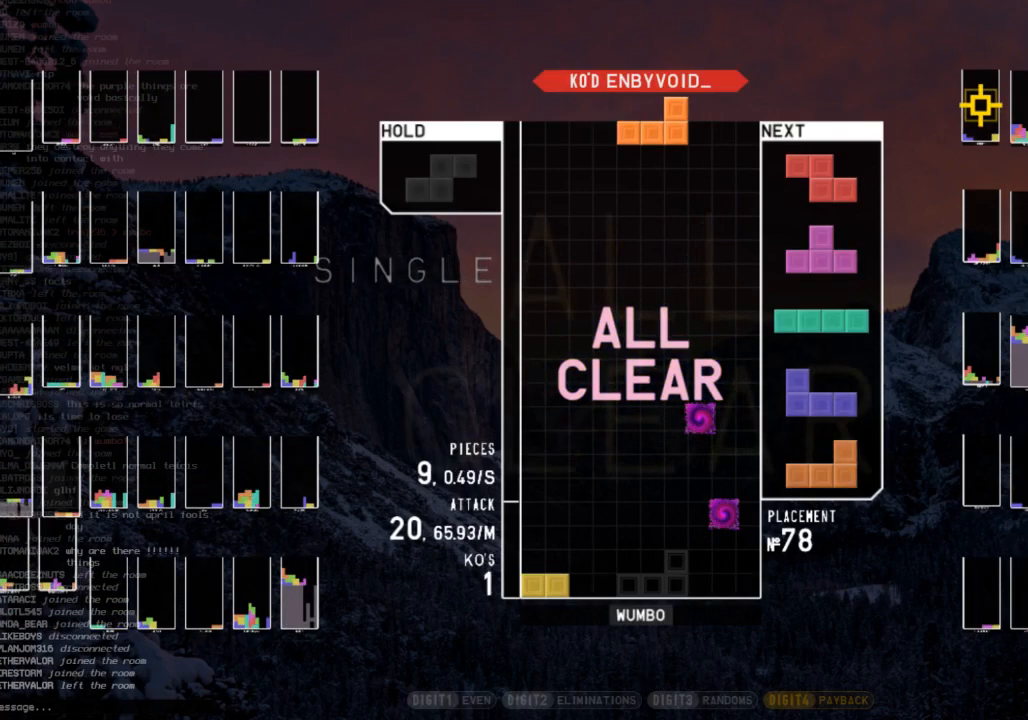
{"keys": ["up"], "events": [[67, "right", "down"], [67, "x", "down"], [100, "right", "up"], [133, "x", "up"], [300, "up", "down"]]}
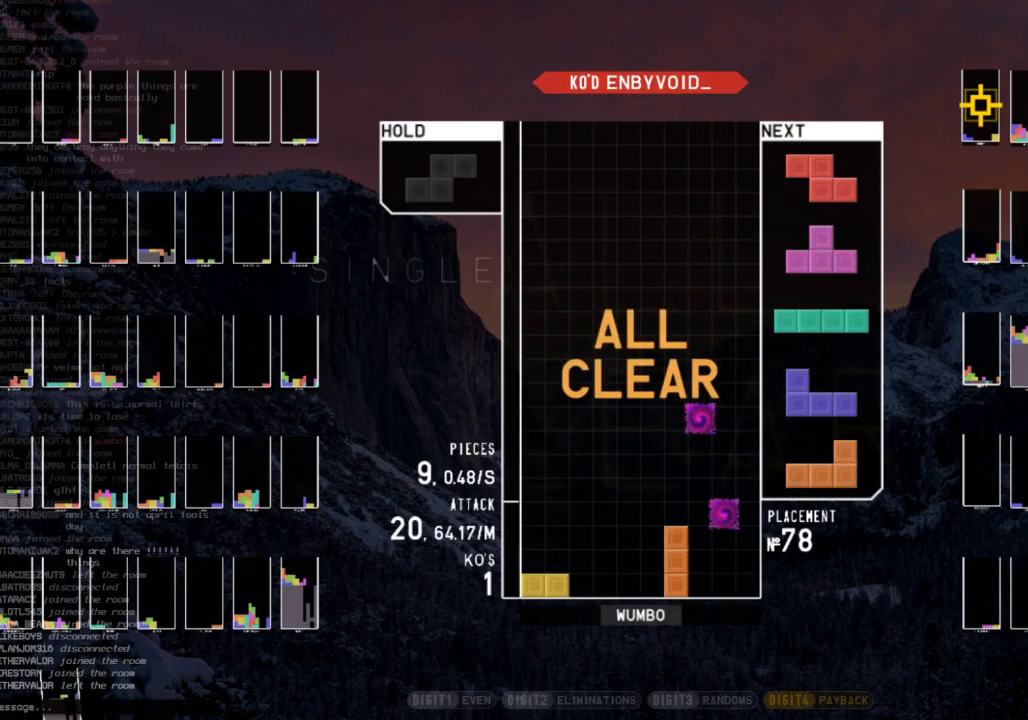
{"keys": [], "events": [[33, "up", "up"], [67, "left", "down"], [67, "x", "down"], [167, "x", "up"], [267, "left", "up"], [433, "right", "down"], [500, "right", "up"]]}
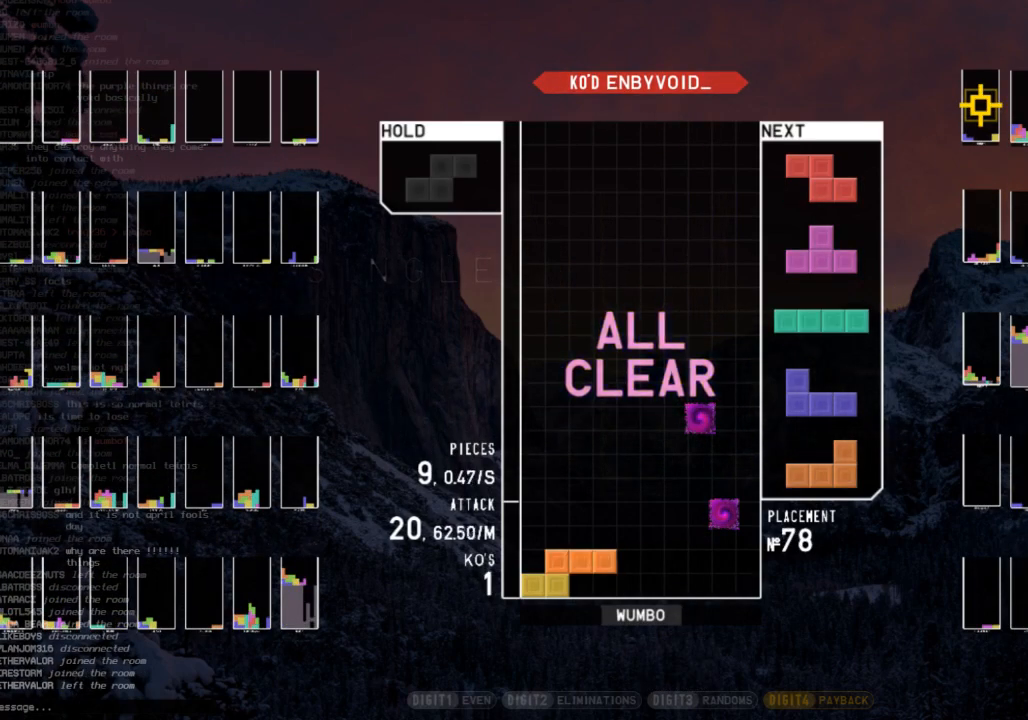
{"keys": [], "events": [[133, "right", "down"], [167, "right", "up"], [333, "up", "down"], [500, "up", "up"]]}
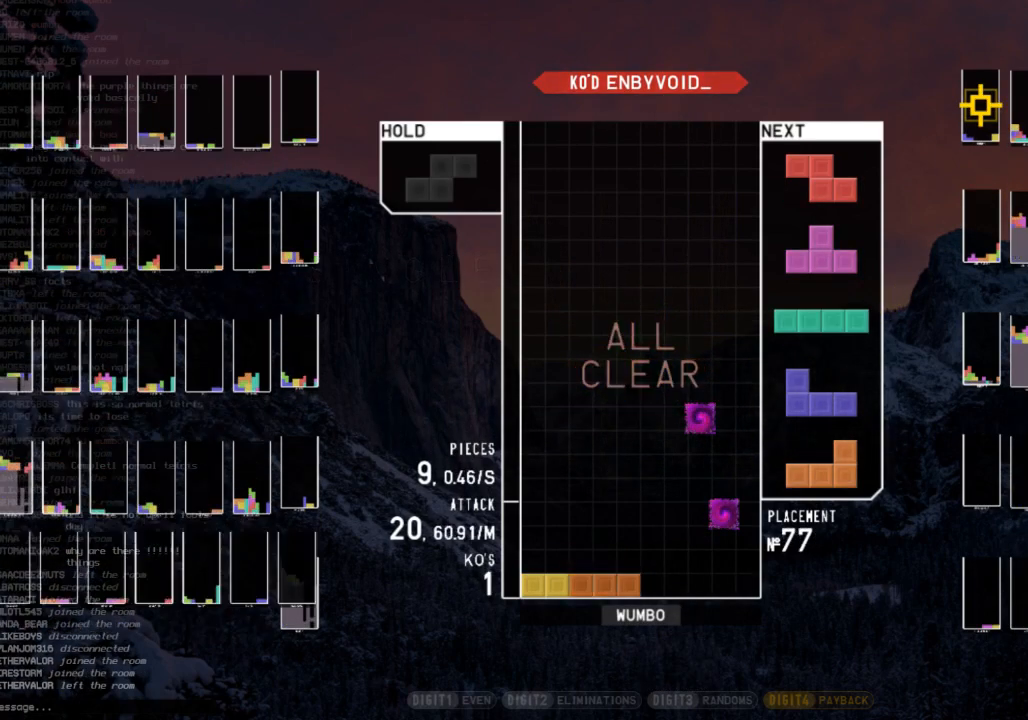
{"keys": [], "events": [[300, "x", "down"], [333, "right", "down"], [433, "right", "up"], [433, "x", "up"]]}
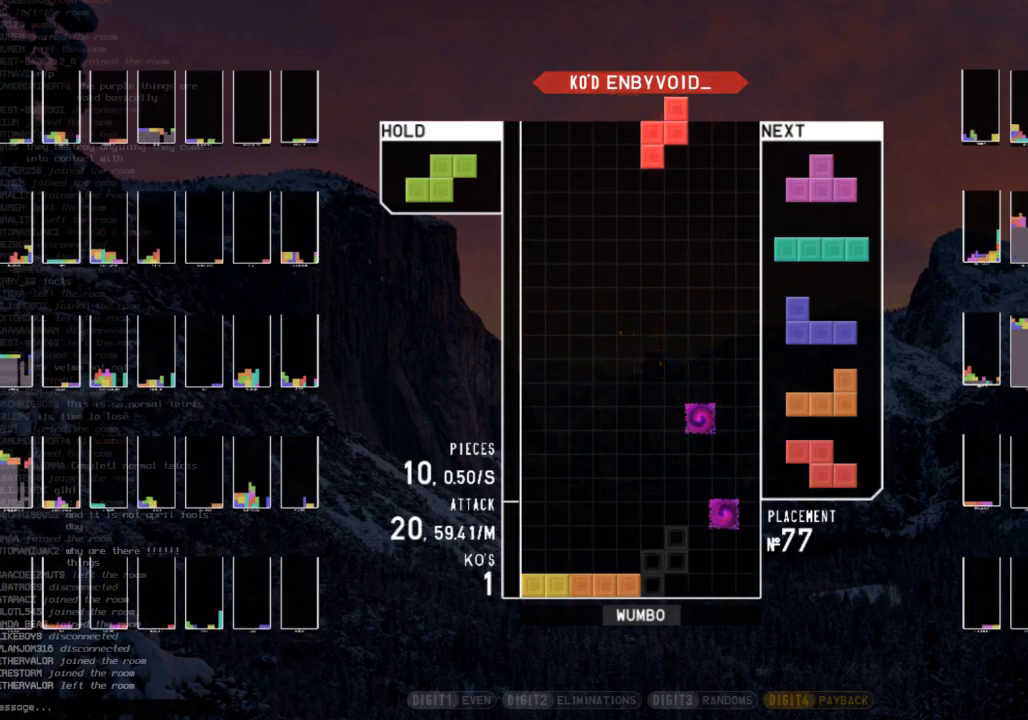
{"keys": [], "events": [[33, "right", "down"], [100, "right", "up"]]}
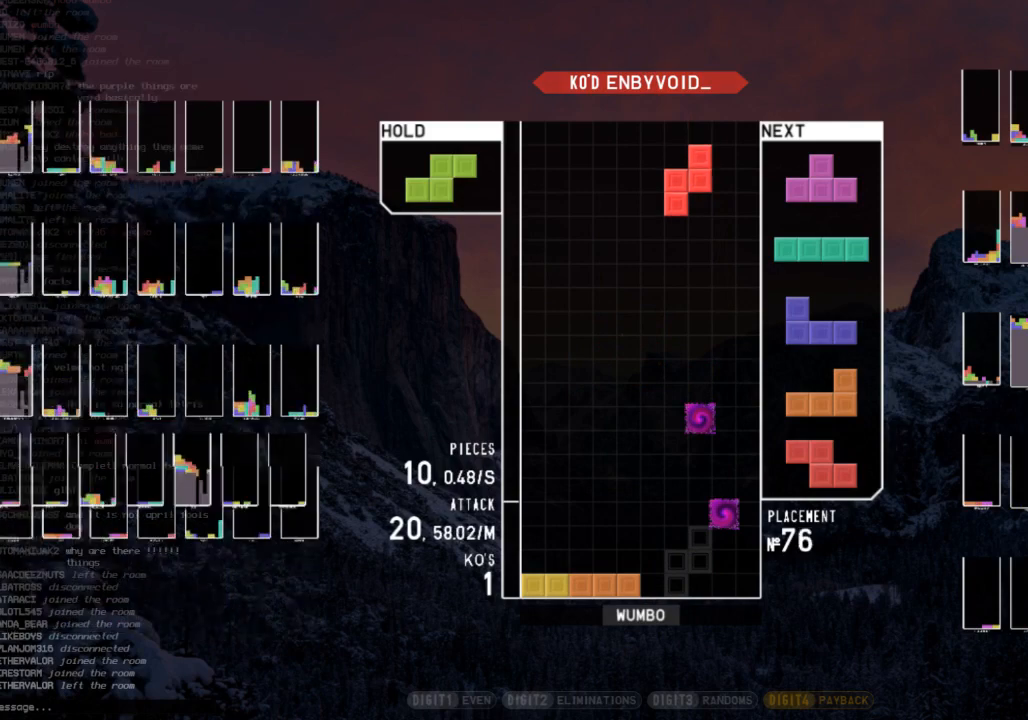
{"keys": ["up", "x"], "events": [[167, "up", "down"], [467, "x", "down"]]}
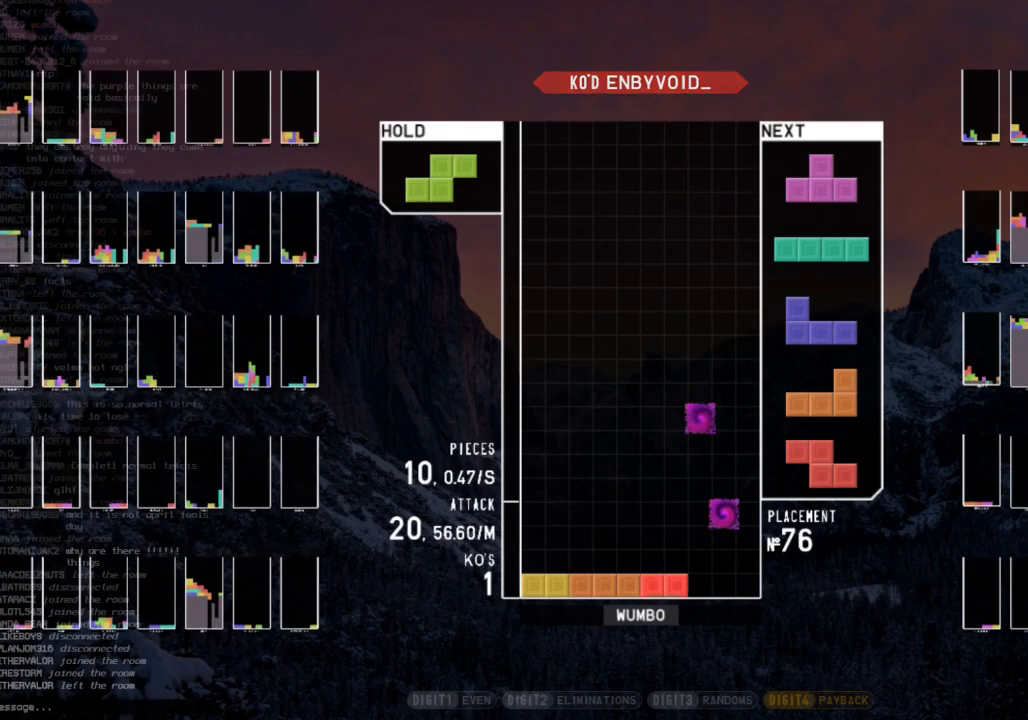
{"keys": [], "events": [[100, "left", "down"], [100, "x", "up"], [233, "left", "up"], [300, "up", "up"]]}
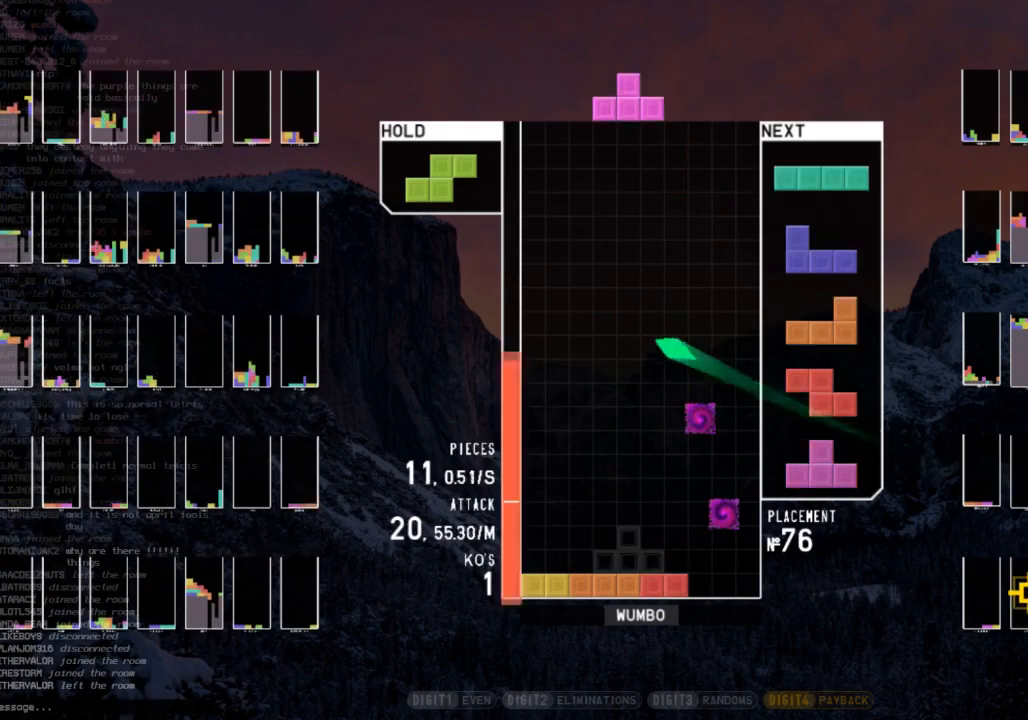
{"keys": [], "events": [[67, "x", "down"], [100, "right", "down"], [167, "right", "up"], [167, "x", "up"], [333, "right", "down"], [433, "right", "up"]]}
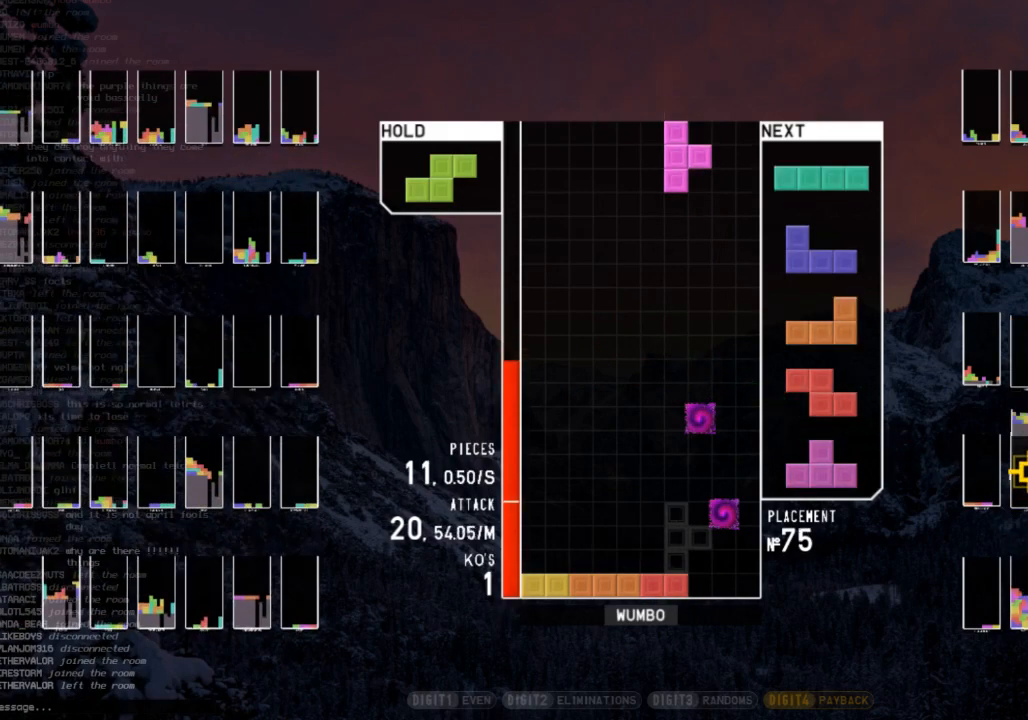
{"keys": [], "events": [[300, "up", "down"], [500, "up", "up"]]}
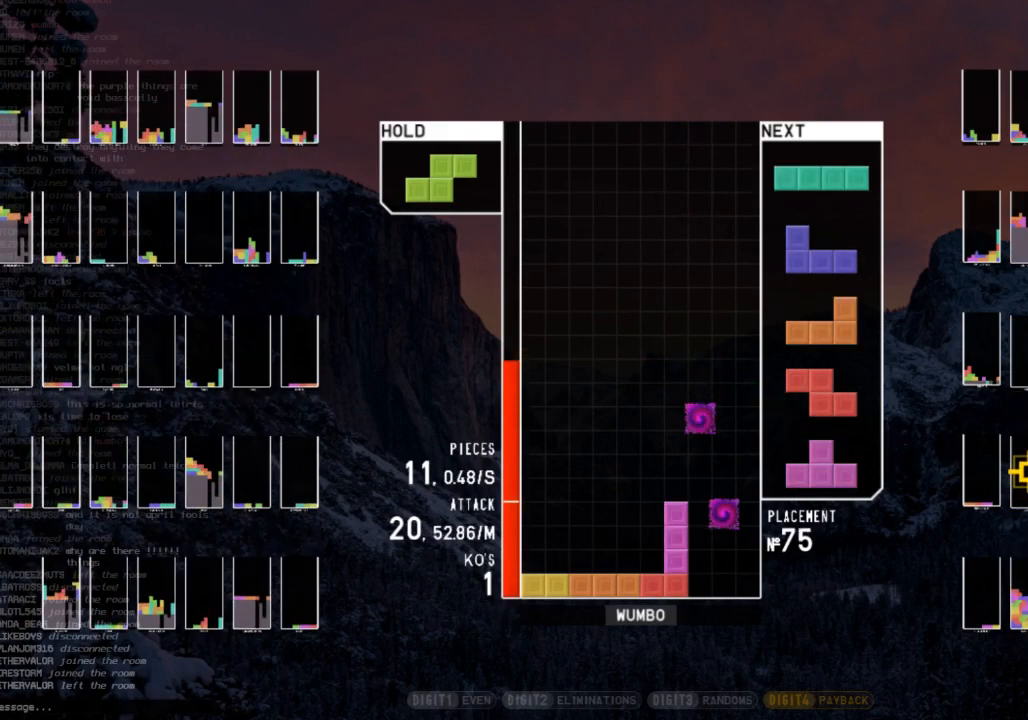
{"keys": ["right", "up"], "events": [[33, "x", "down"], [133, "right", "down"], [200, "x", "up"], [367, "up", "down"]]}
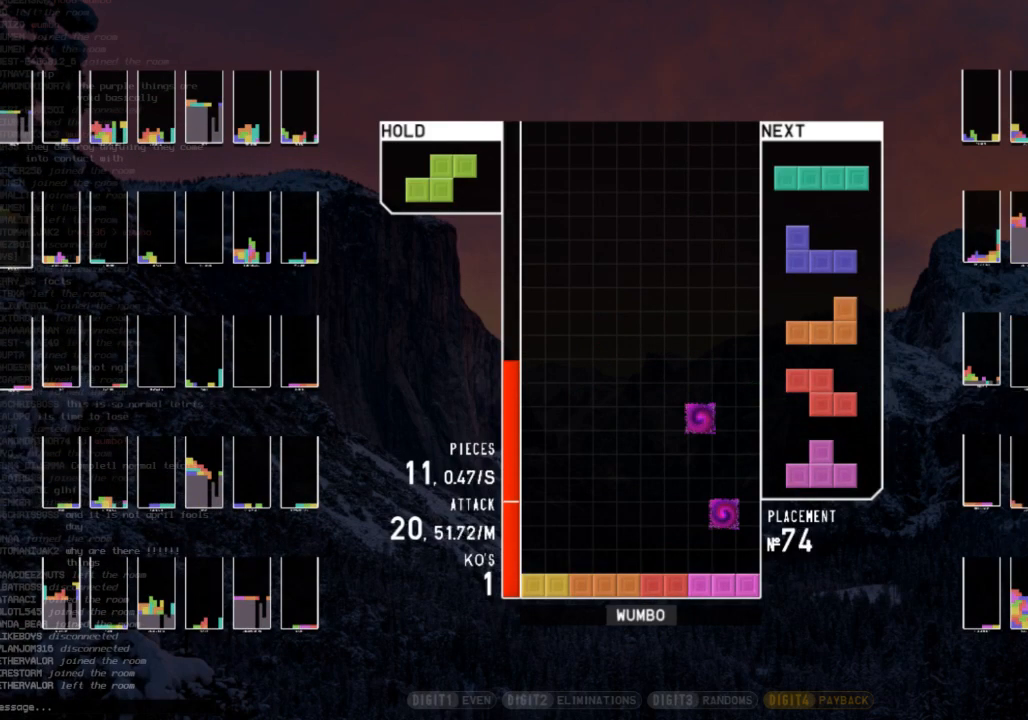
{"keys": ["left"], "events": [[100, "right", "up"], [100, "up", "up"], [500, "left", "down"]]}
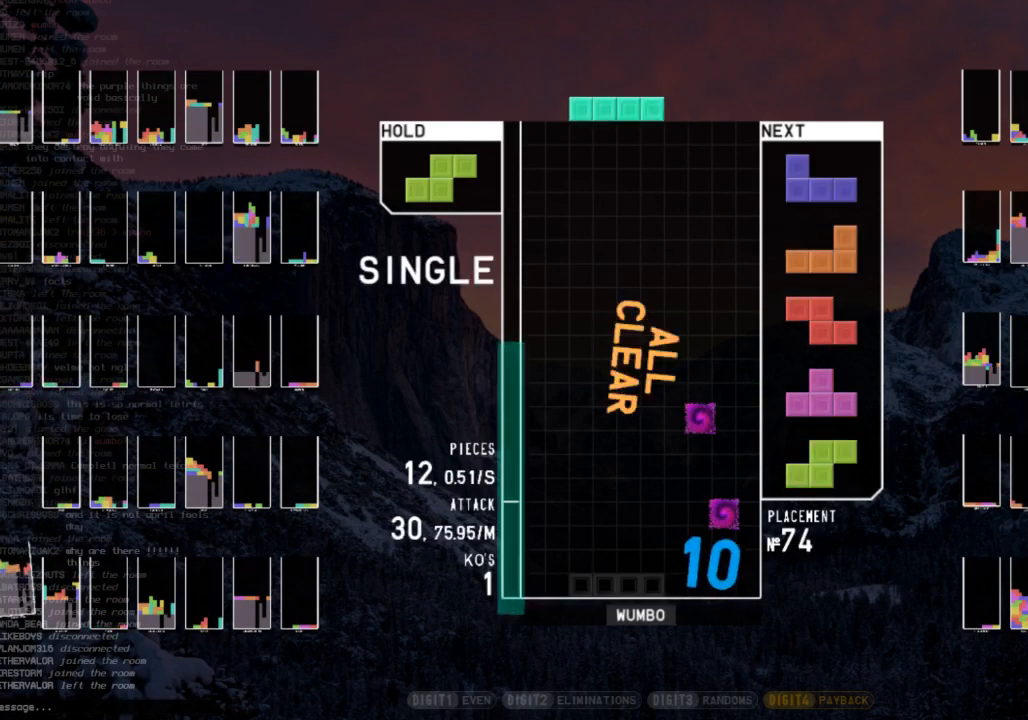
{"keys": [], "events": [[133, "up", "down"], [333, "left", "up"], [500, "up", "up"]]}
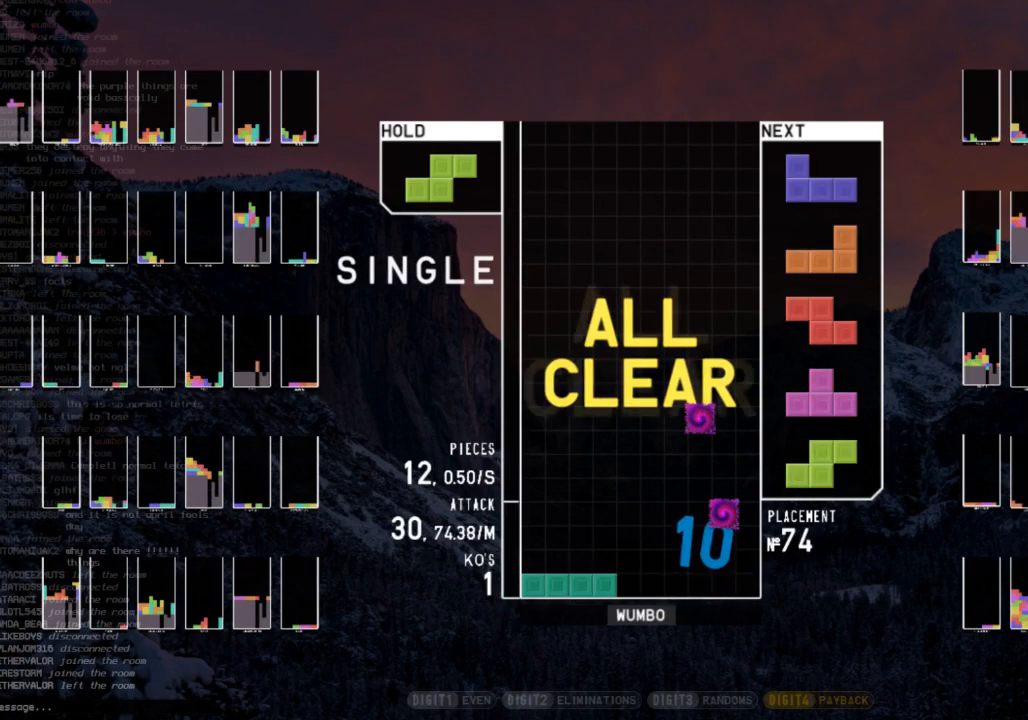
{"keys": ["x"], "events": [[300, "c", "down"], [367, "right", "down"], [367, "x", "down"], [433, "right", "up"], [467, "c", "up"]]}
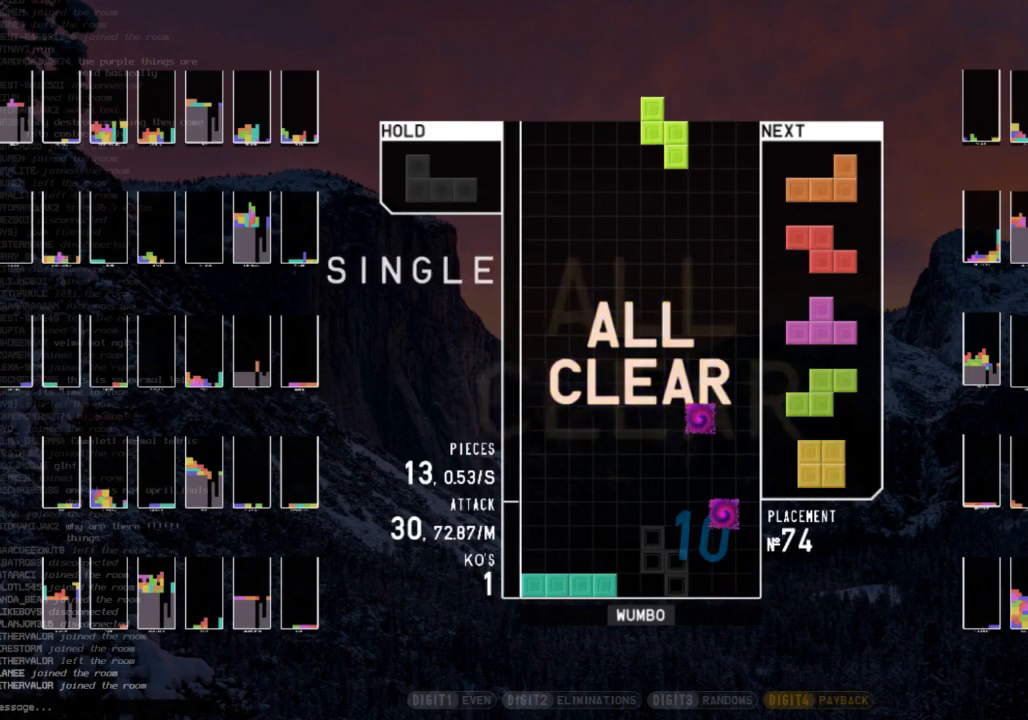
{"keys": ["up"], "events": [[33, "right", "down"], [33, "x", "up"], [100, "right", "up"], [300, "up", "down"]]}
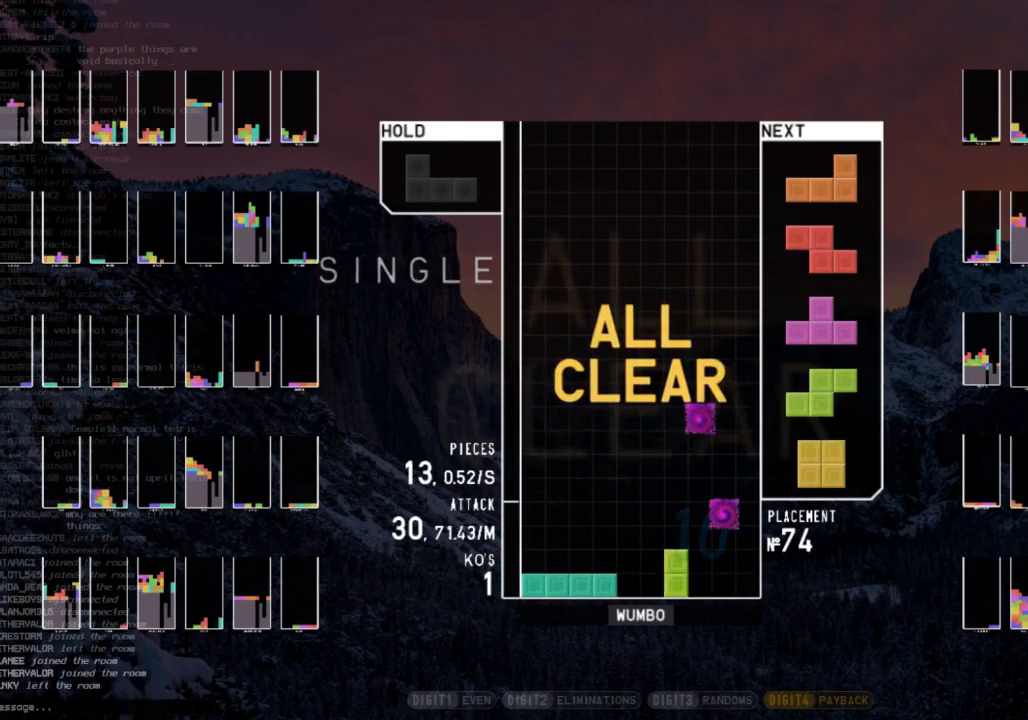
{"keys": ["x"], "events": [[33, "x", "down"], [67, "x", "up"], [133, "left", "down"], [133, "z", "down"], [233, "z", "up"], [267, "left", "up"], [367, "up", "up"], [400, "x", "down"]]}
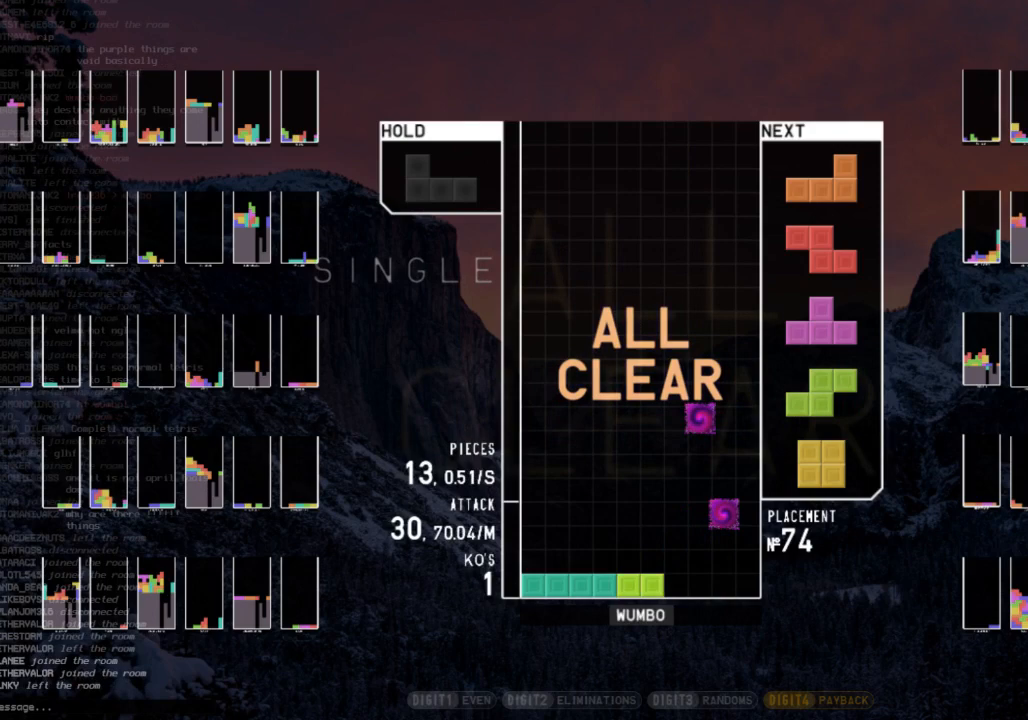
{"keys": [], "events": [[33, "x", "up"], [100, "right", "down"], [133, "right", "up"], [300, "left", "down"], [433, "left", "up"]]}
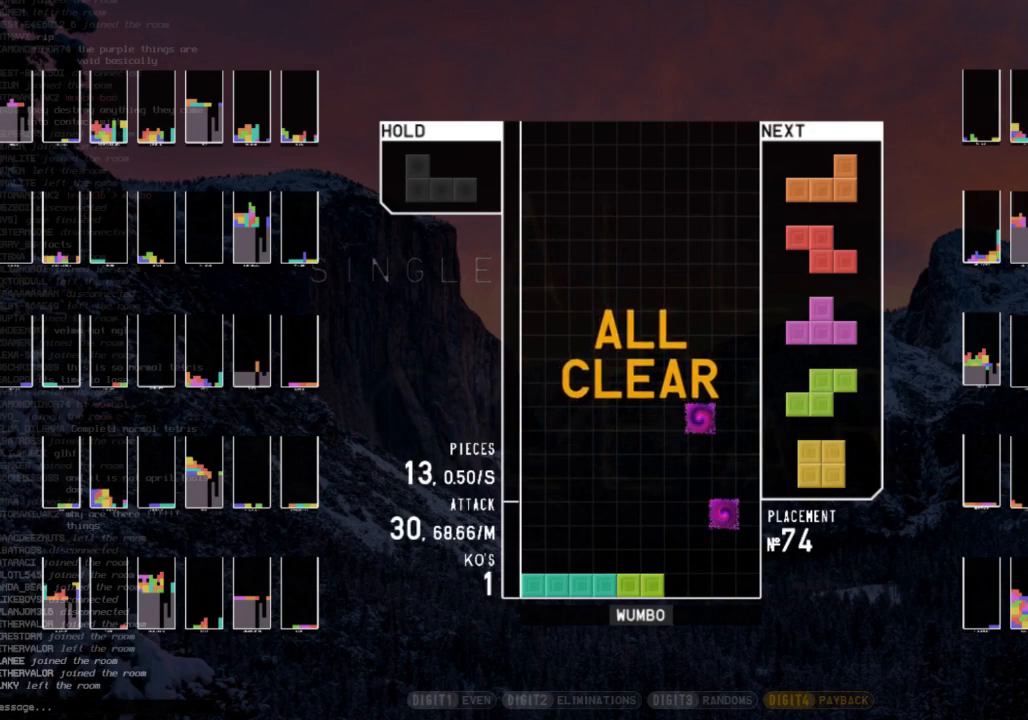
{"keys": ["right", "x"], "events": [[433, "x", "down"], [500, "right", "down"]]}
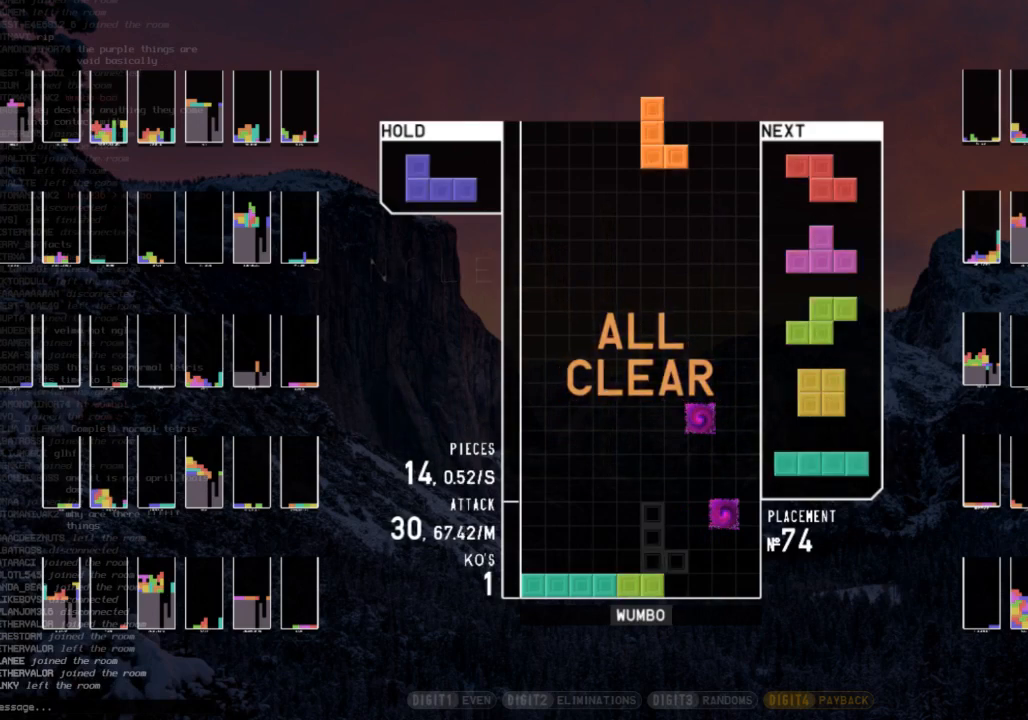
{"keys": [], "events": [[33, "right", "up"], [67, "x", "up"], [167, "right", "down"], [233, "right", "up"]]}
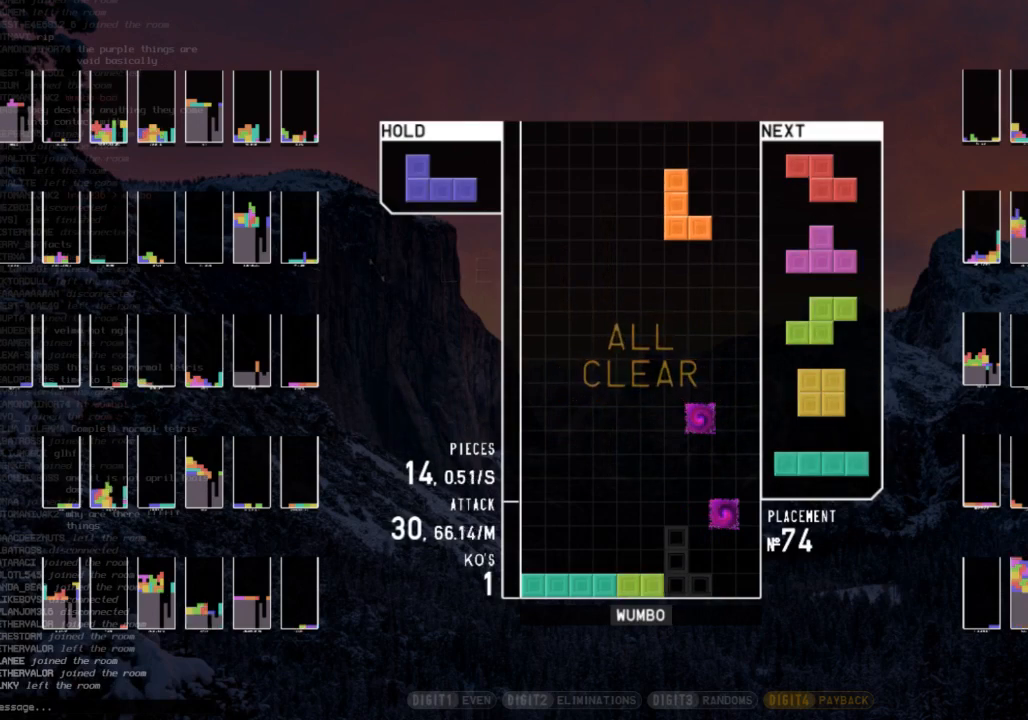
{"keys": [], "events": []}
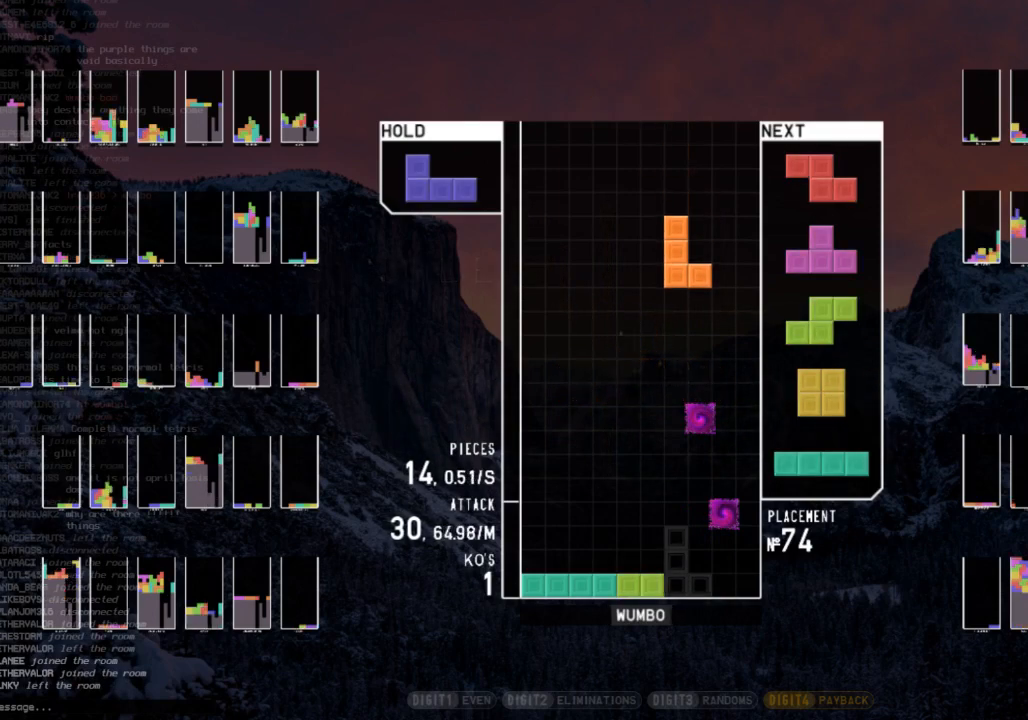
{"keys": ["up"], "events": [[67, "up", "down"], [300, "x", "down"], [433, "x", "up"]]}
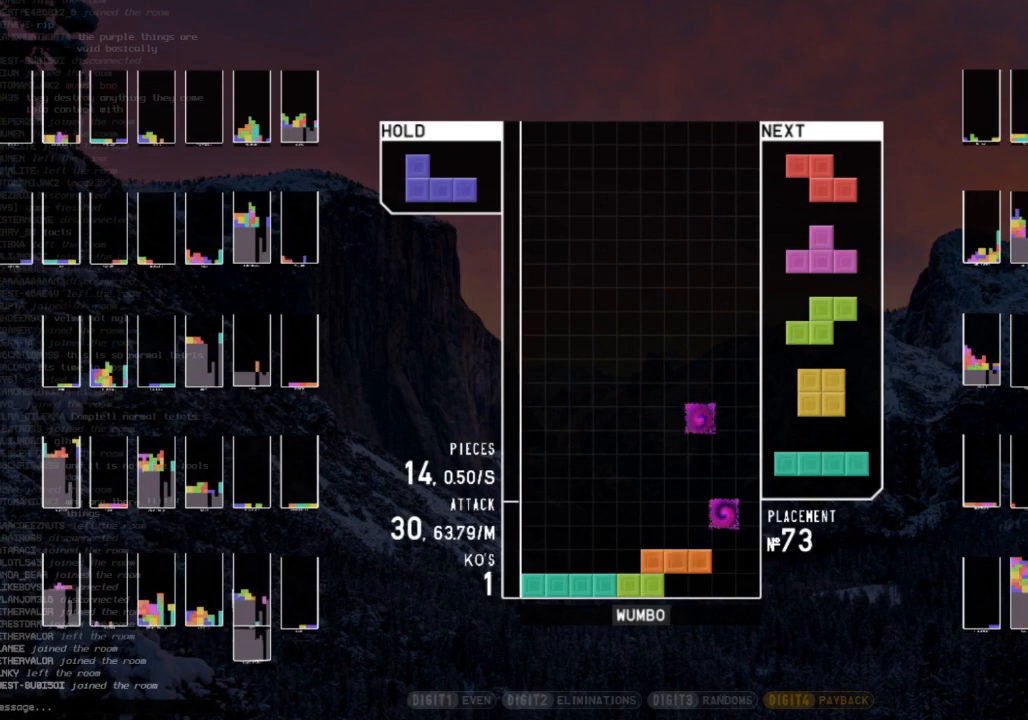
{"keys": ["left", "up"], "events": [[67, "right", "down"], [233, "right", "up"], [333, "left", "down"]]}
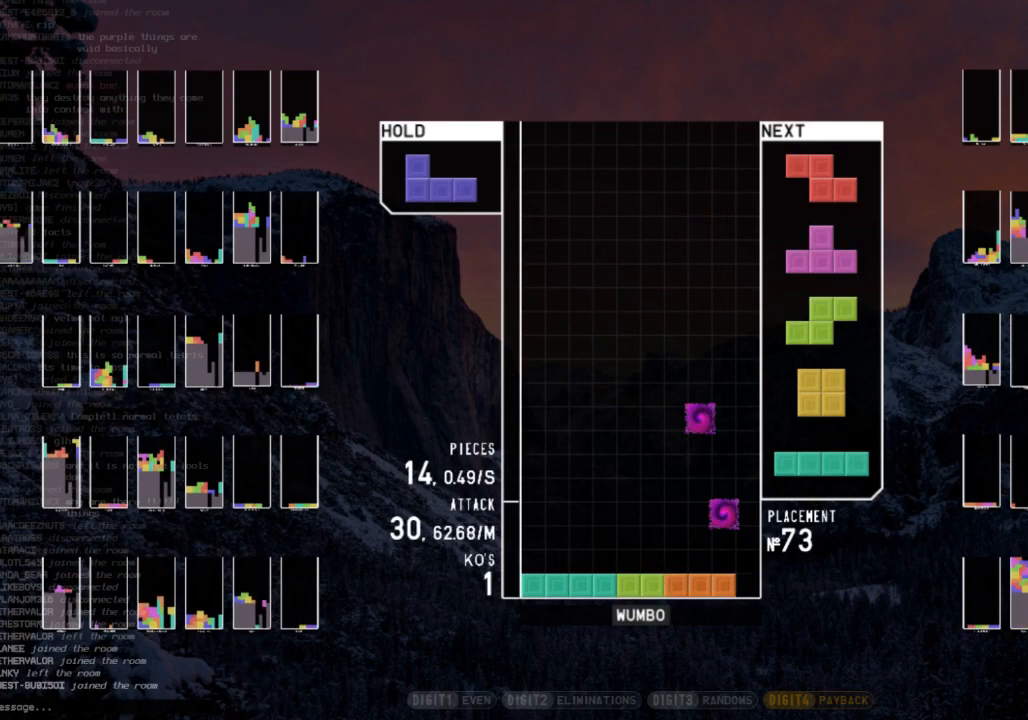
{"keys": [], "events": [[100, "left", "up"], [100, "up", "up"]]}
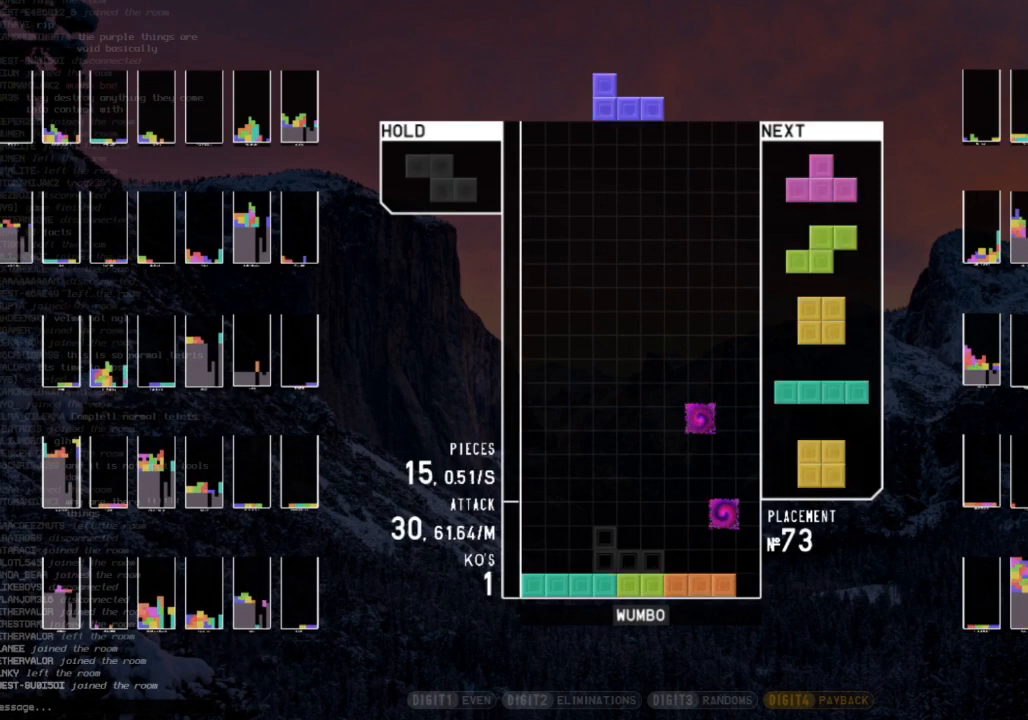
{"keys": ["x"], "events": [[33, "c", "down"], [100, "right", "down"], [100, "x", "down"], [167, "c", "up"], [200, "right", "up"], [267, "x", "up"], [300, "right", "down"], [333, "right", "up"], [500, "x", "down"]]}
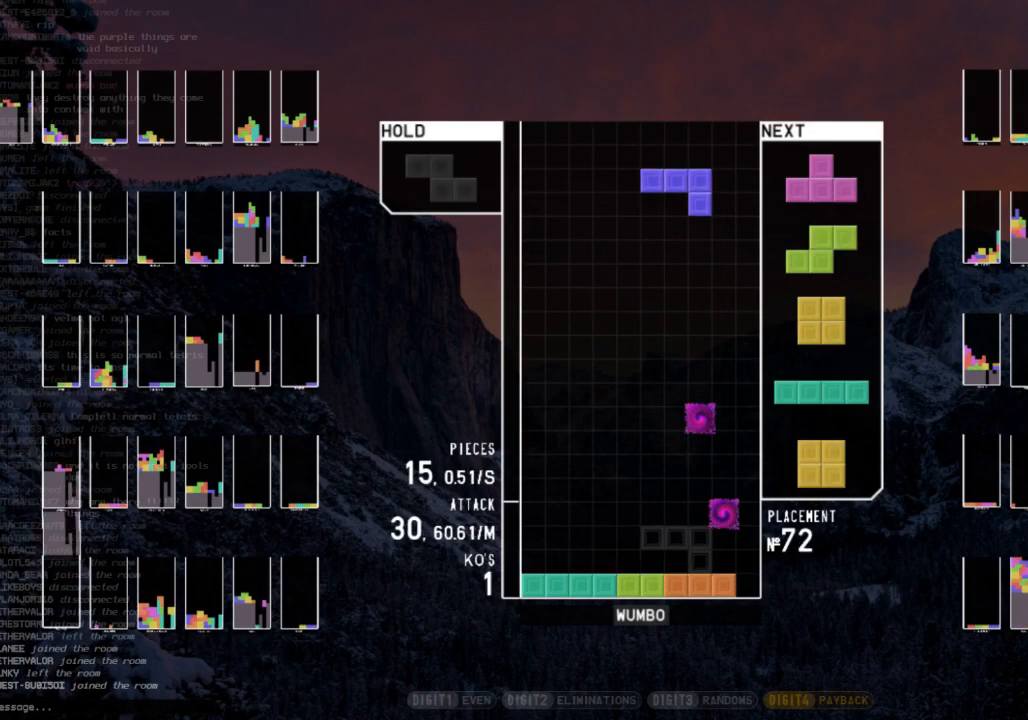
{"keys": [], "events": [[67, "x", "up"], [133, "x", "down"], [167, "right", "down"], [267, "right", "up"], [300, "x", "up"], [467, "left", "down"], [500, "left", "up"]]}
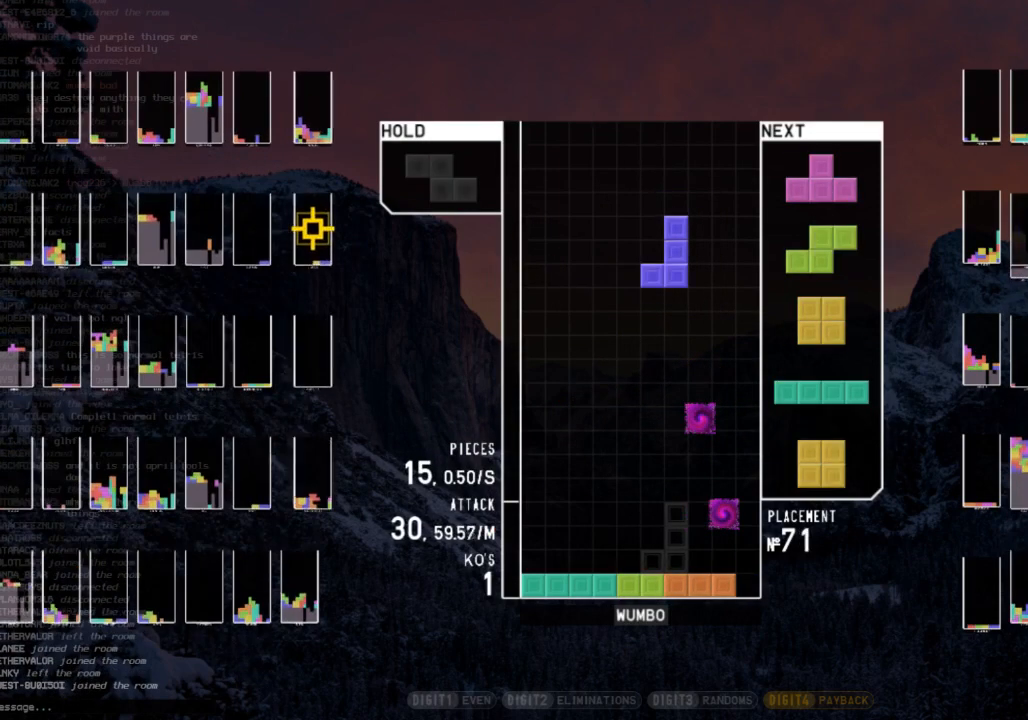
{"keys": ["up"], "events": [[133, "right", "down"], [200, "right", "up"], [367, "up", "down"]]}